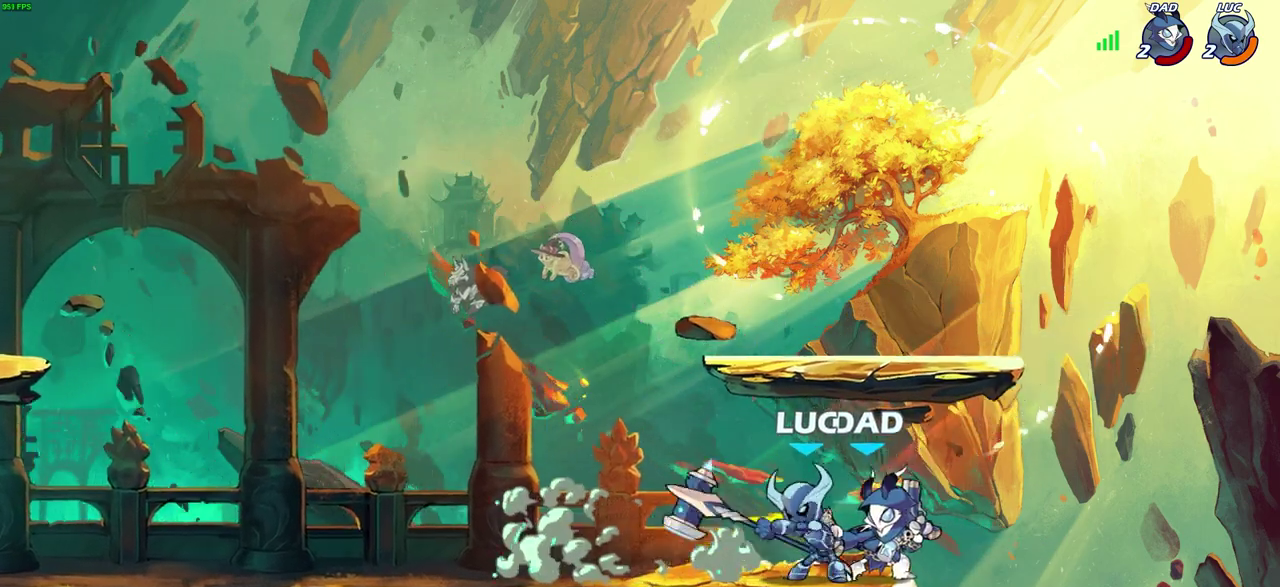
Gameplay with a controller (PlayStation layout); each line is a JSON object with the inputs held at the frame after it (dt_ms = milliseconds from this image to that frame). "events" lists button and stick changes between this image and that frame as [ms after this image, input, new state], when the widget could be followed in between. Not read: L2 R2.
{"dt_ms": 700, "buttons": [], "left_stick": "center", "right_stick": "center", "events": [[133, "CROSS", "down"], [250, "CROSS", "up"], [333, "left_stick", "down"], [417, "left_stick", "down-left"], [567, "left_stick", "center"], [600, "CIRCLE", "down"], [683, "CIRCLE", "up"]]}
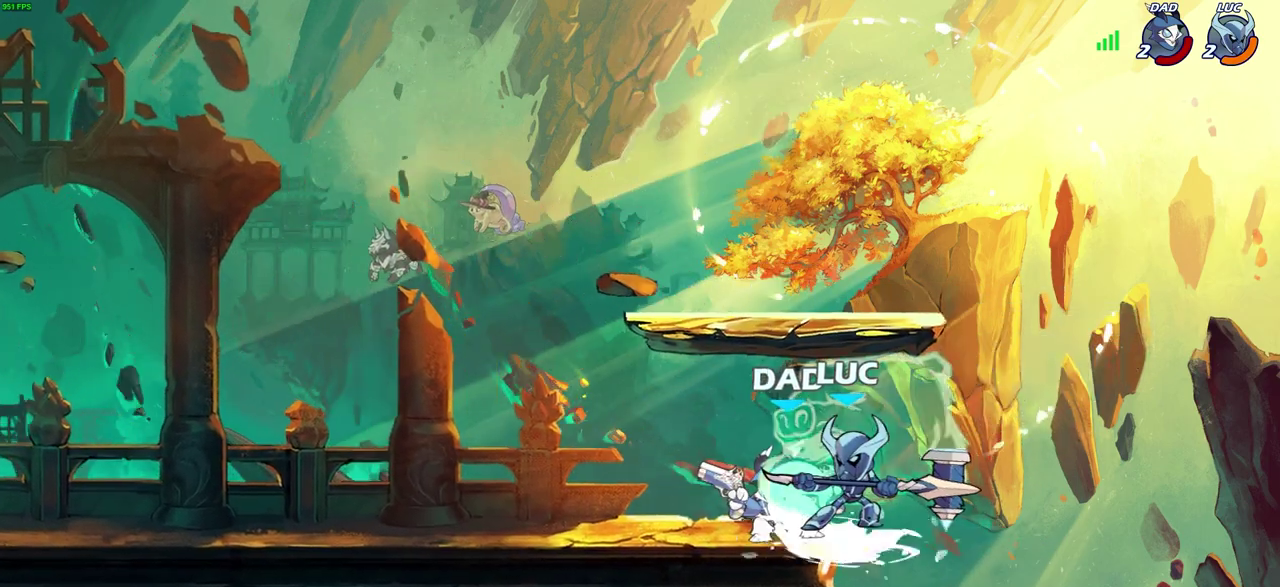
{"dt_ms": 300, "buttons": [], "left_stick": "center", "right_stick": "center", "events": []}
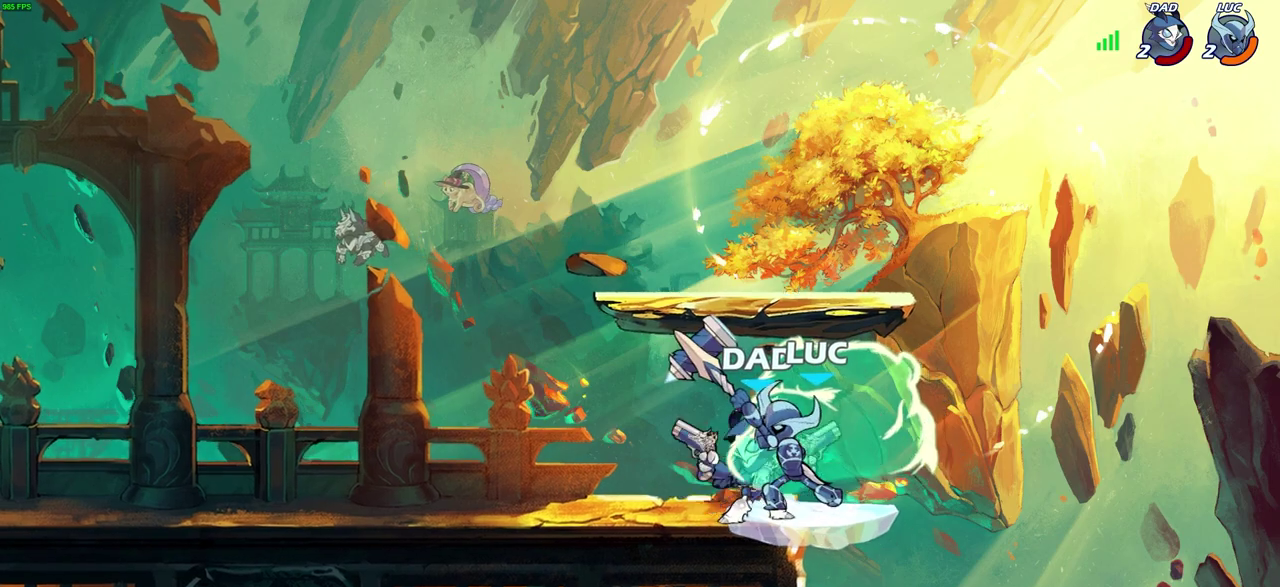
{"dt_ms": 300, "buttons": [], "left_stick": "center", "right_stick": "center", "events": []}
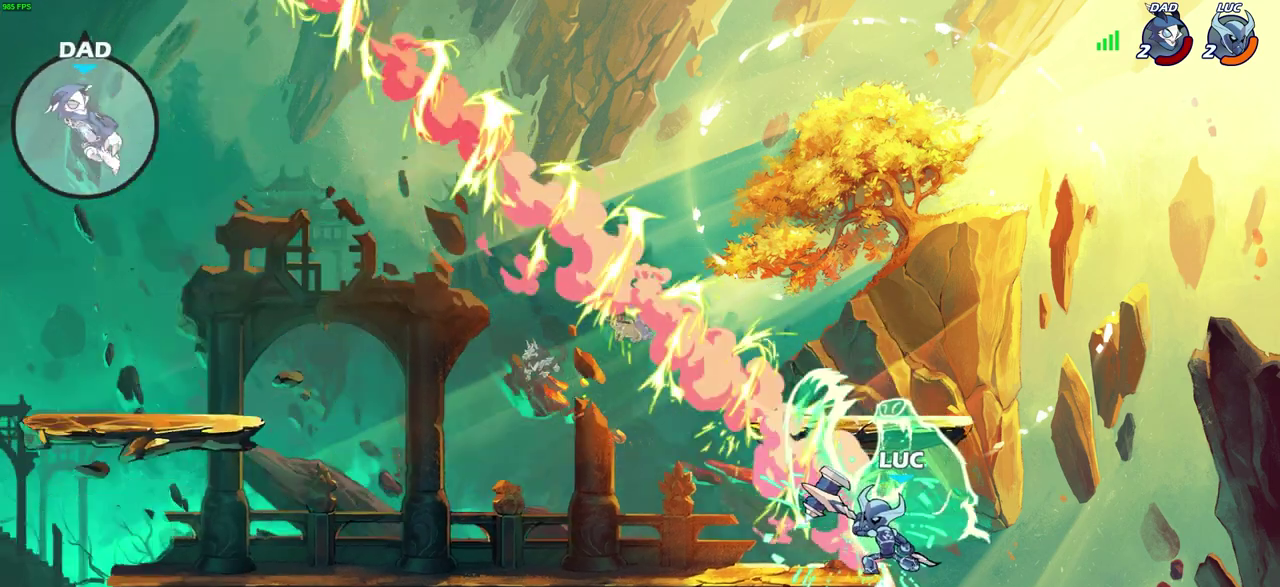
{"dt_ms": 700, "buttons": [], "left_stick": "center", "right_stick": "center", "events": []}
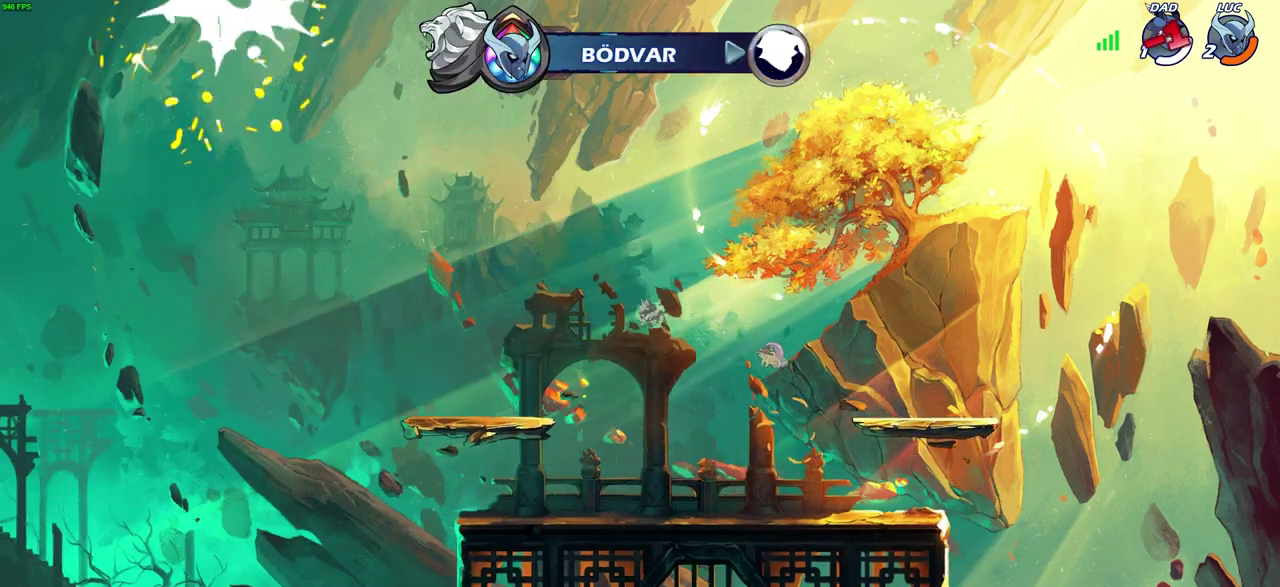
{"dt_ms": 700, "buttons": [], "left_stick": "center", "right_stick": "center", "events": [[250, "CROSS", "down"], [367, "CROSS", "up"], [583, "CIRCLE", "down"], [700, "CIRCLE", "up"]]}
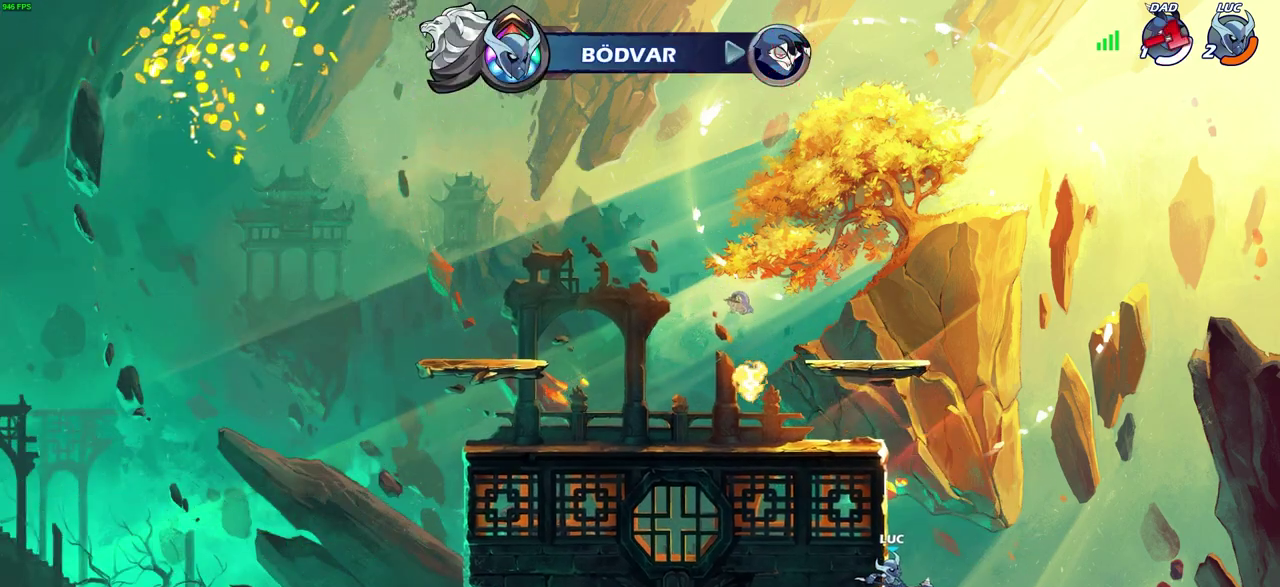
{"dt_ms": 300, "buttons": [], "left_stick": "center", "right_stick": "center", "events": []}
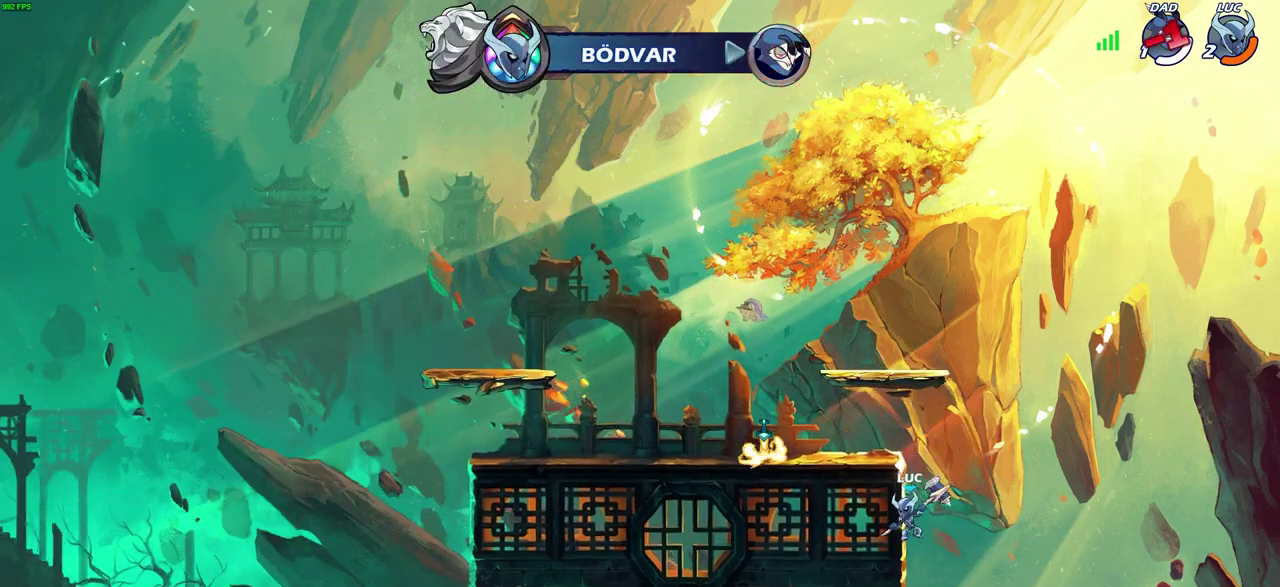
{"dt_ms": 300, "buttons": [], "left_stick": "up-left", "right_stick": "center", "events": [[150, "CROSS", "down"], [233, "left_stick", "up-left"], [283, "CROSS", "up"]]}
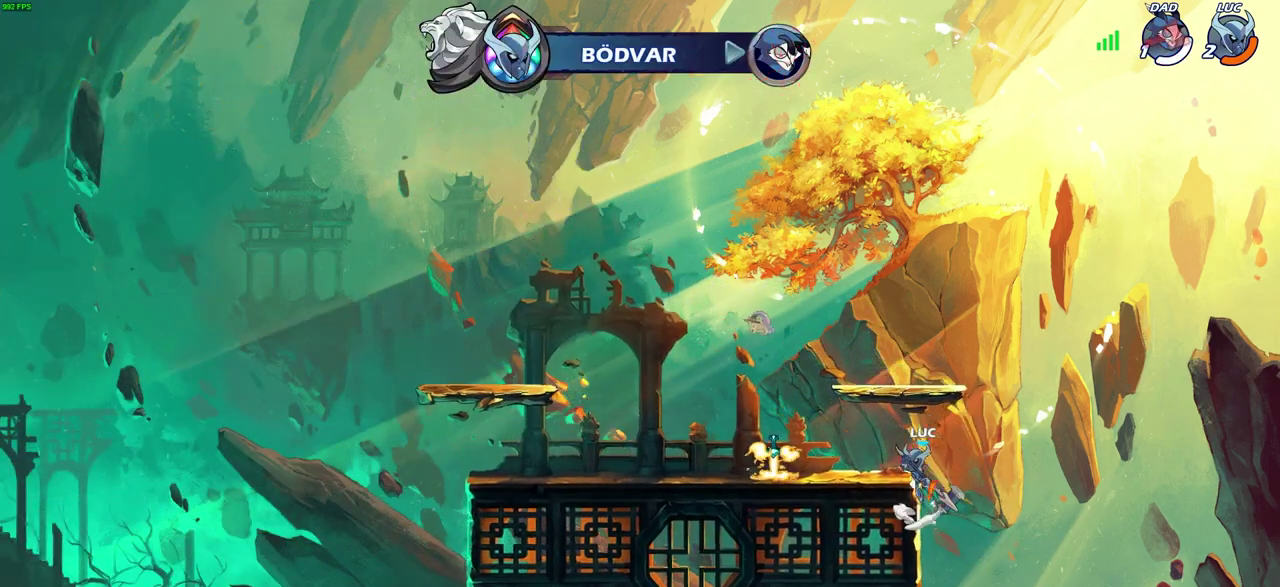
{"dt_ms": 700, "buttons": ["CROSS"], "left_stick": "left", "right_stick": "center", "events": [[267, "left_stick", "left"], [683, "CROSS", "down"]]}
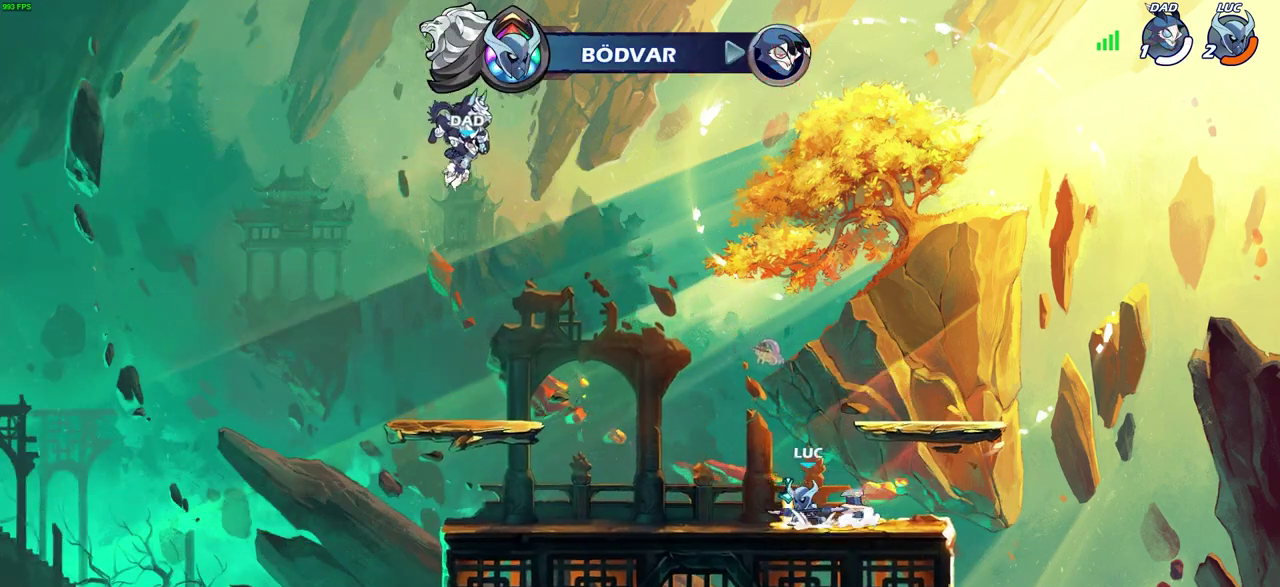
{"dt_ms": 600, "buttons": [], "left_stick": "left", "right_stick": "center", "events": [[100, "CROSS", "up"], [217, "CROSS", "down"], [367, "CROSS", "up"]]}
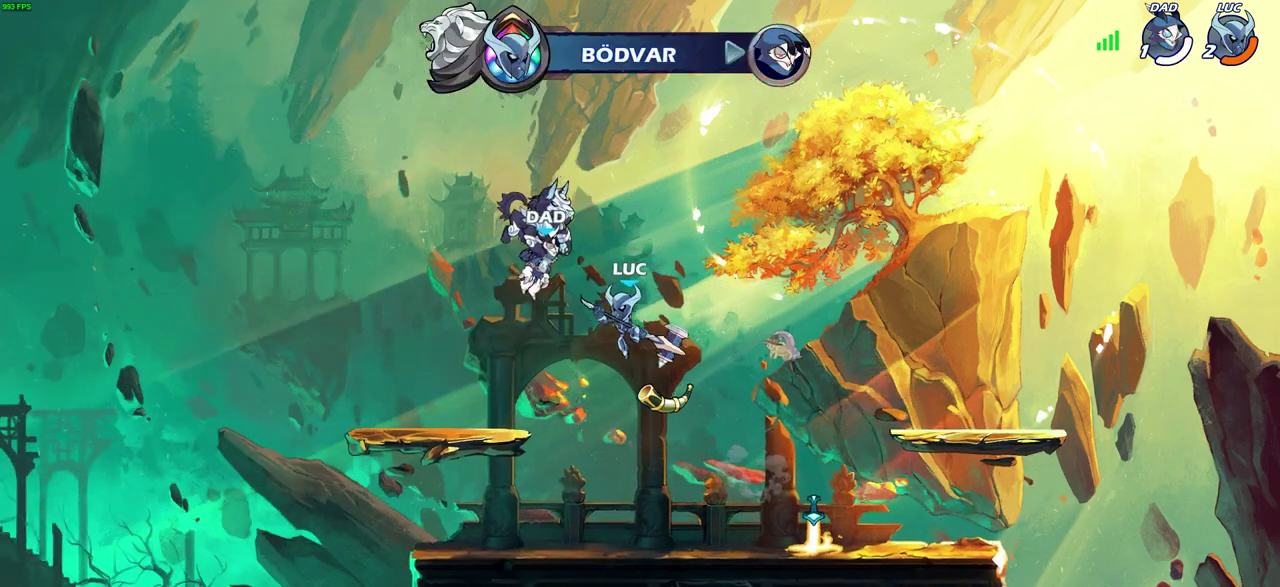
{"dt_ms": 400, "buttons": [], "left_stick": "center", "right_stick": "center", "events": [[150, "left_stick", "right"], [267, "left_stick", "center"]]}
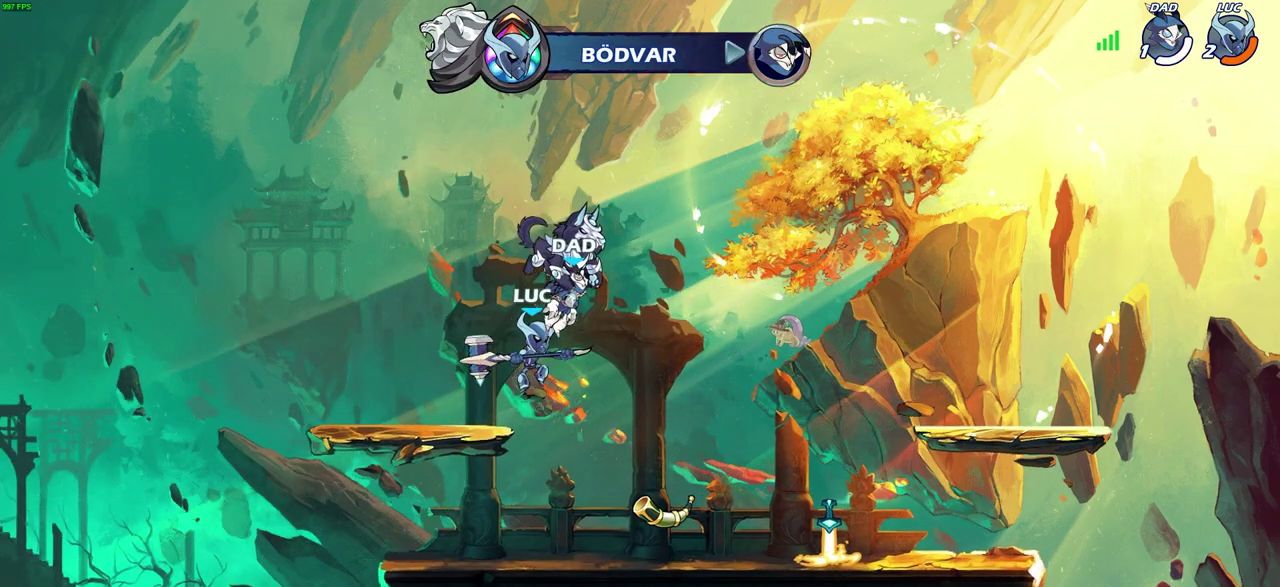
{"dt_ms": 300, "buttons": [], "left_stick": "center", "right_stick": "center", "events": []}
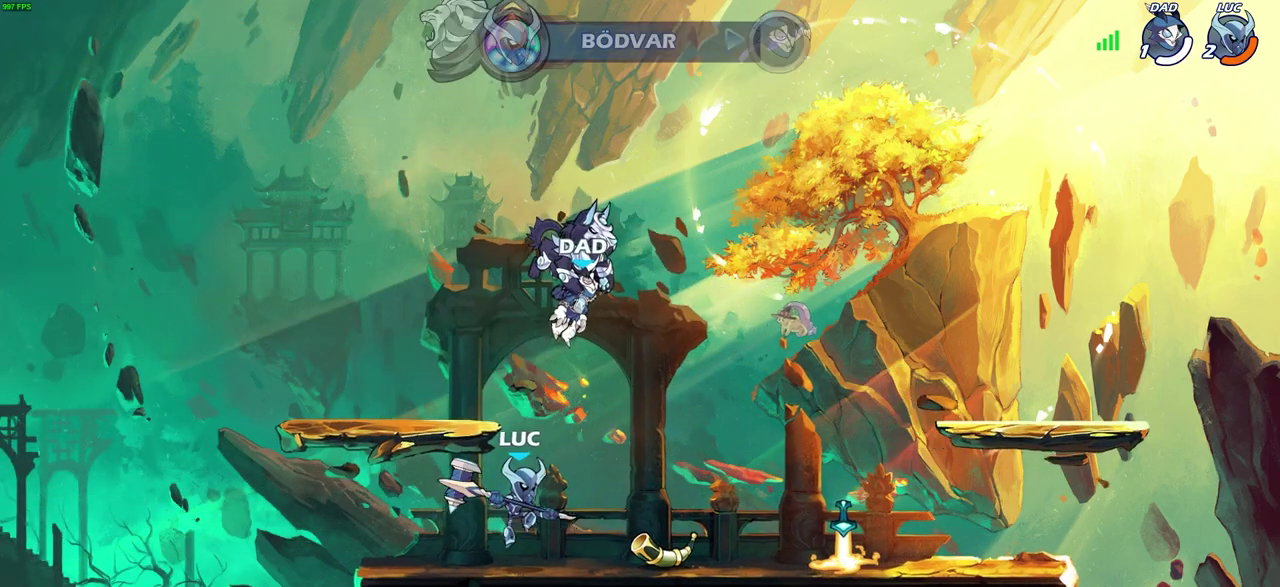
{"dt_ms": 700, "buttons": [], "left_stick": "center", "right_stick": "center", "events": []}
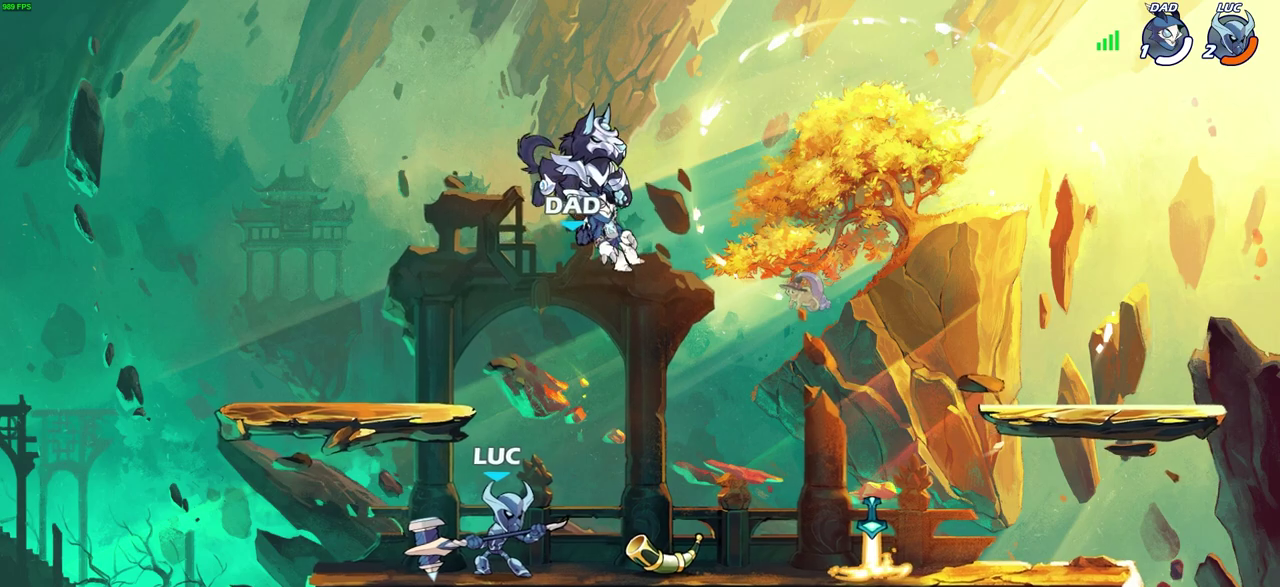
{"dt_ms": 600, "buttons": ["SQUARE"], "left_stick": "center", "right_stick": "center", "events": [[533, "SQUARE", "down"]]}
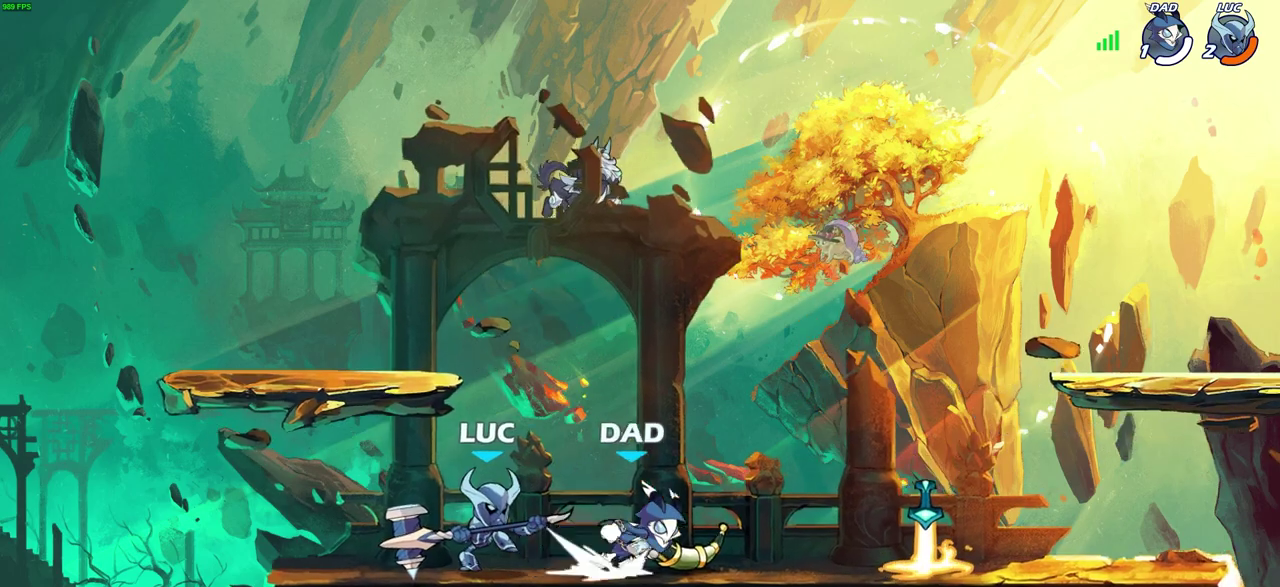
{"dt_ms": 400, "buttons": [], "left_stick": "center", "right_stick": "center", "events": [[33, "SQUARE", "up"], [133, "SQUARE", "down"], [233, "SQUARE", "up"]]}
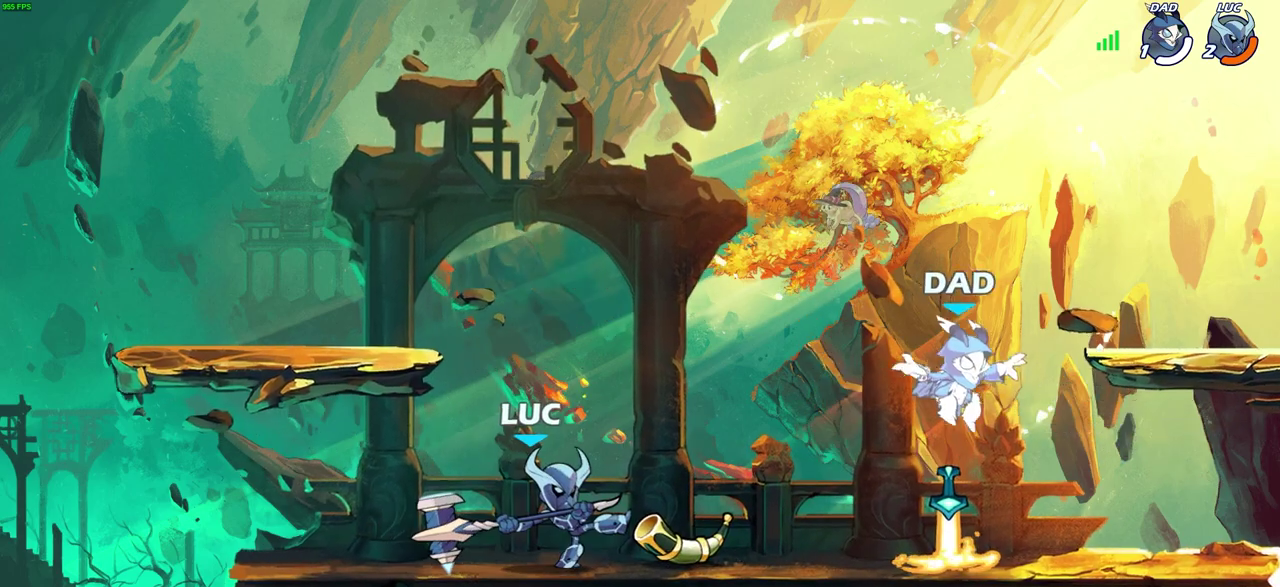
{"dt_ms": 300, "buttons": ["SQUARE"], "left_stick": "right", "right_stick": "center", "events": [[217, "left_stick", "right"], [300, "SQUARE", "down"]]}
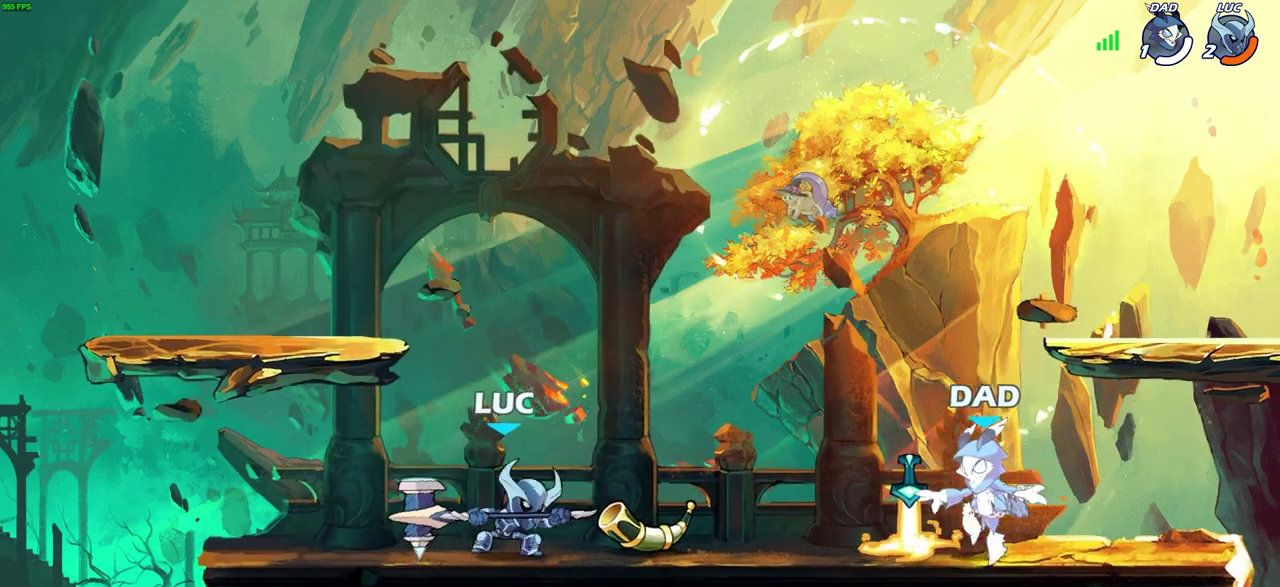
{"dt_ms": 800, "buttons": ["SQUARE"], "left_stick": "center", "right_stick": "center", "events": [[117, "left_stick", "center"], [133, "SQUARE", "up"], [750, "SQUARE", "down"]]}
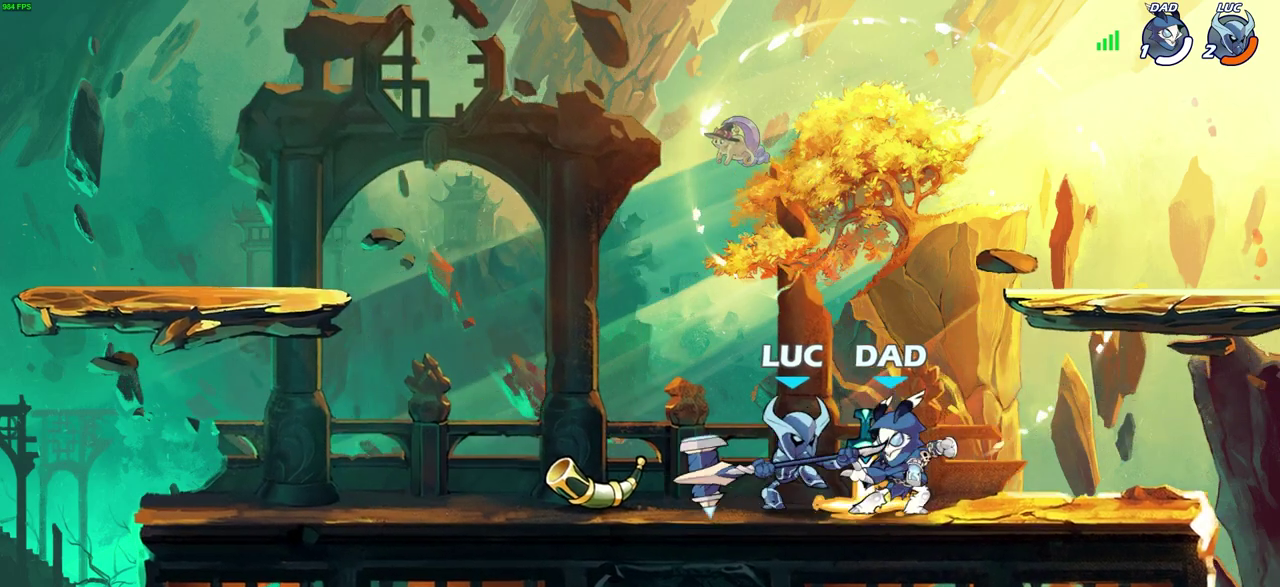
{"dt_ms": 600, "buttons": [], "left_stick": "center", "right_stick": "center", "events": [[33, "SQUARE", "up"], [133, "SQUARE", "down"], [217, "SQUARE", "up"], [317, "SQUARE", "down"], [417, "SQUARE", "up"], [500, "SQUARE", "down"], [600, "SQUARE", "up"]]}
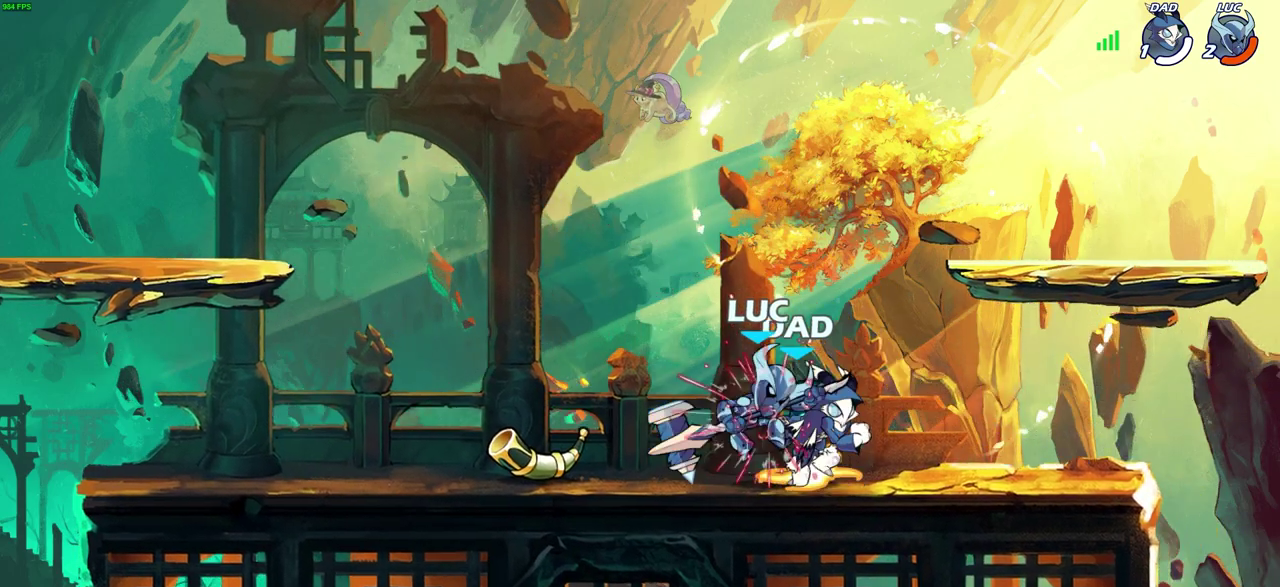
{"dt_ms": 300, "buttons": [], "left_stick": "center", "right_stick": "center", "events": [[83, "SQUARE", "down"], [217, "SQUARE", "up"]]}
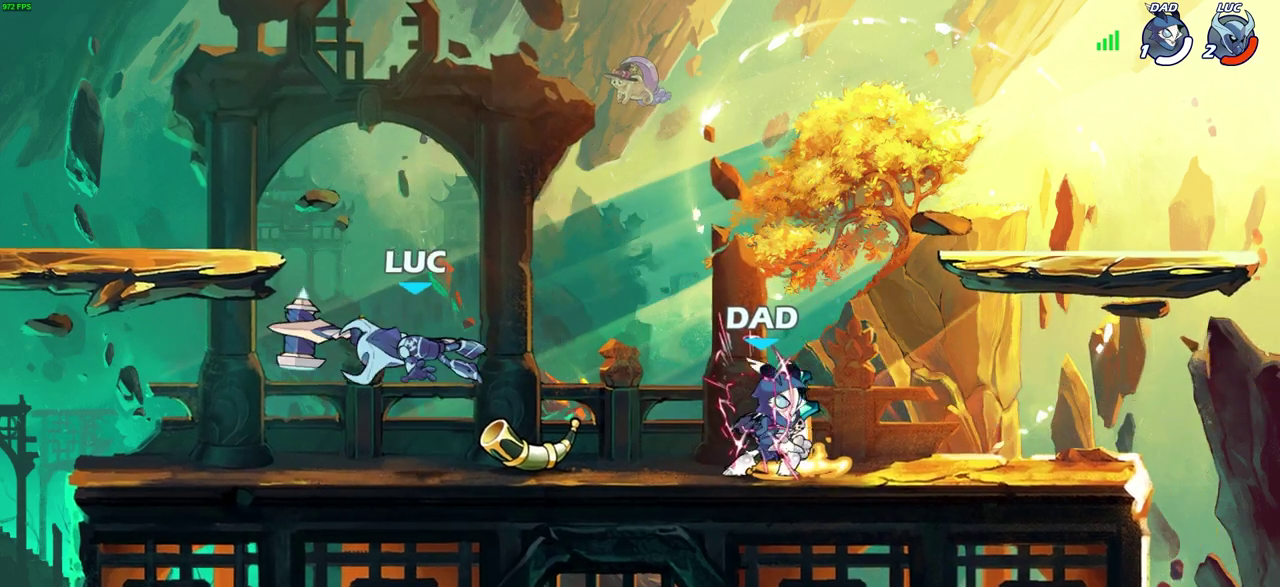
{"dt_ms": 400, "buttons": ["CROSS"], "left_stick": "right", "right_stick": "center", "events": [[183, "left_stick", "right"], [333, "CROSS", "down"]]}
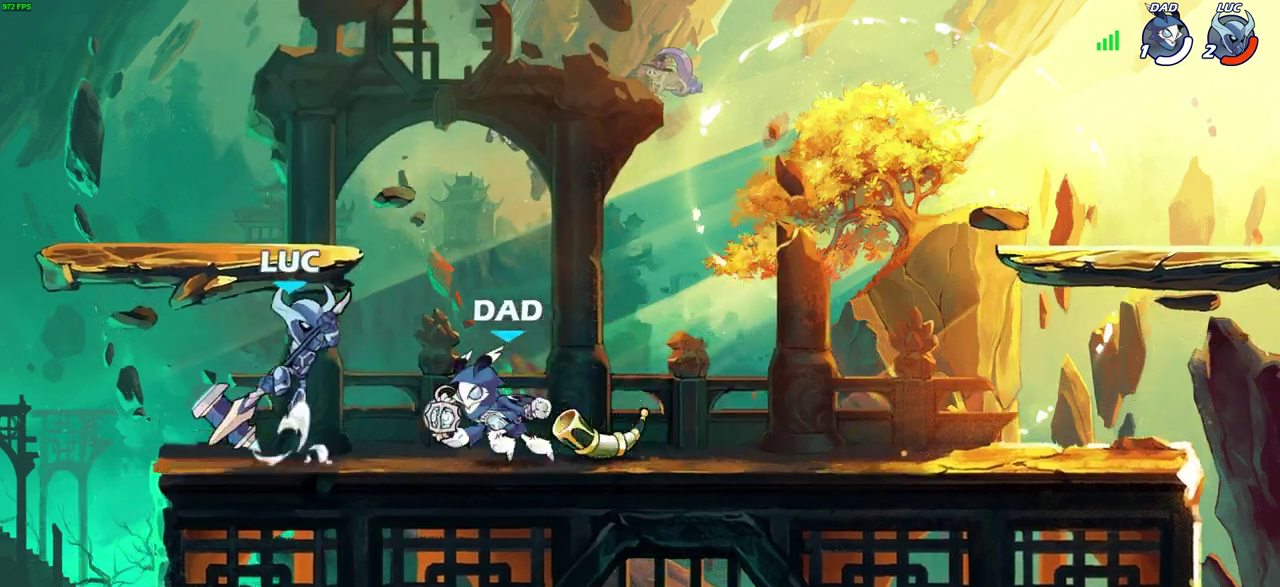
{"dt_ms": 700, "buttons": ["SQUARE"], "left_stick": "down-left", "right_stick": "center", "events": [[33, "CROSS", "up"], [267, "left_stick", "down"], [350, "left_stick", "down-left"], [417, "left_stick", "left"], [467, "left_stick", "up-left"], [600, "left_stick", "down-left"], [650, "SQUARE", "down"]]}
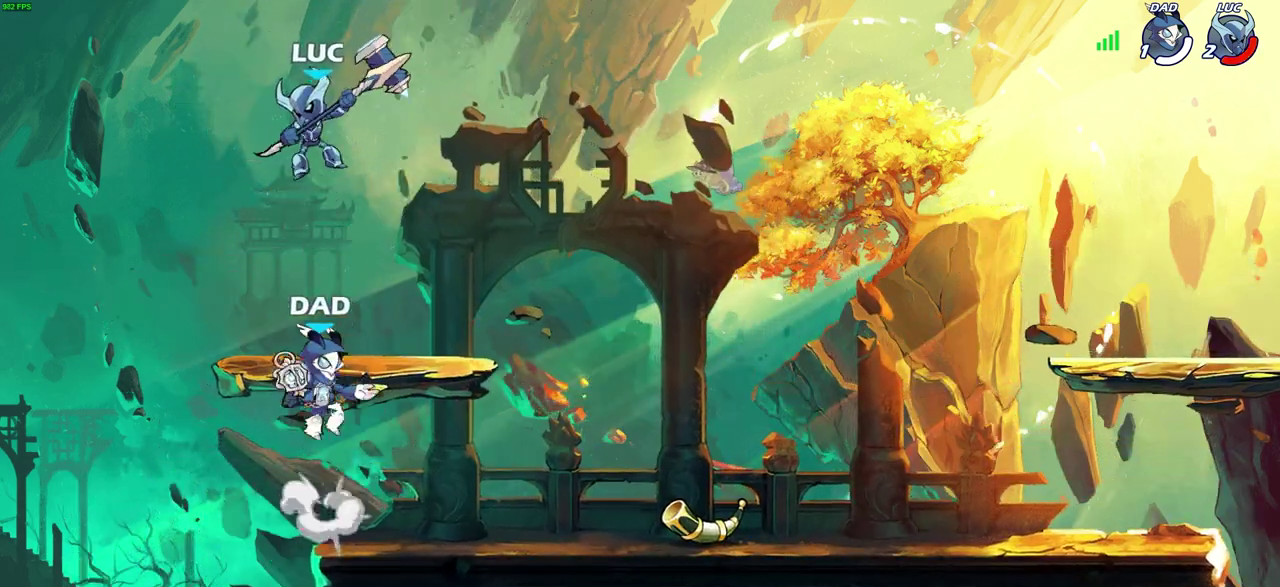
{"dt_ms": 600, "buttons": [], "left_stick": "center", "right_stick": "center", "events": [[67, "SQUARE", "up"], [183, "left_stick", "center"]]}
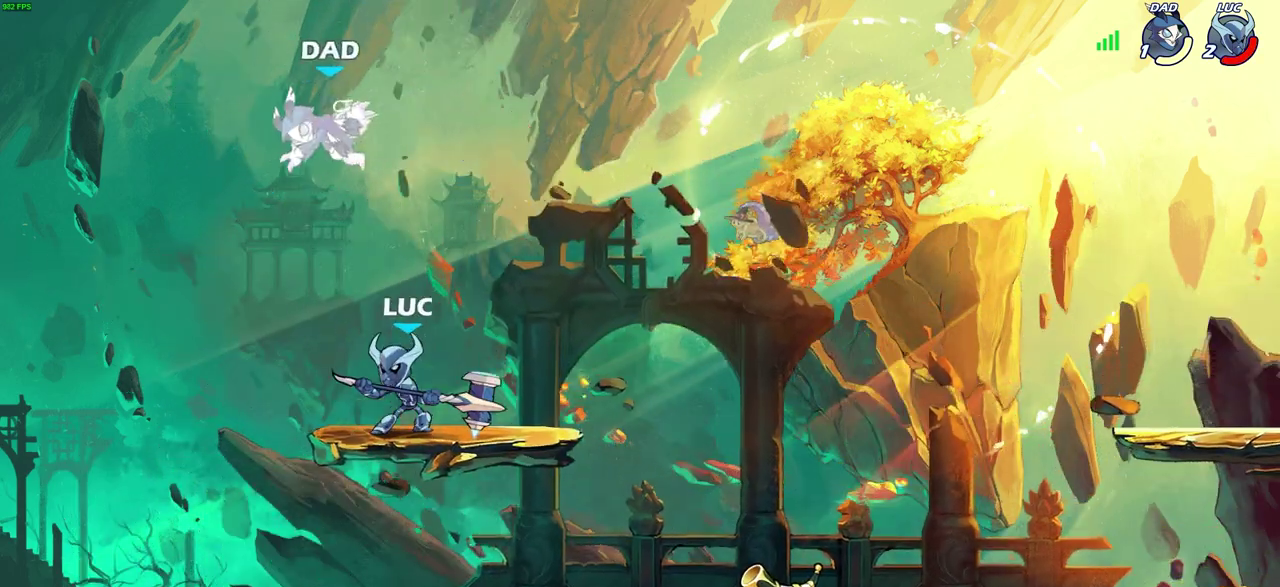
{"dt_ms": 300, "buttons": [], "left_stick": "center", "right_stick": "center", "events": []}
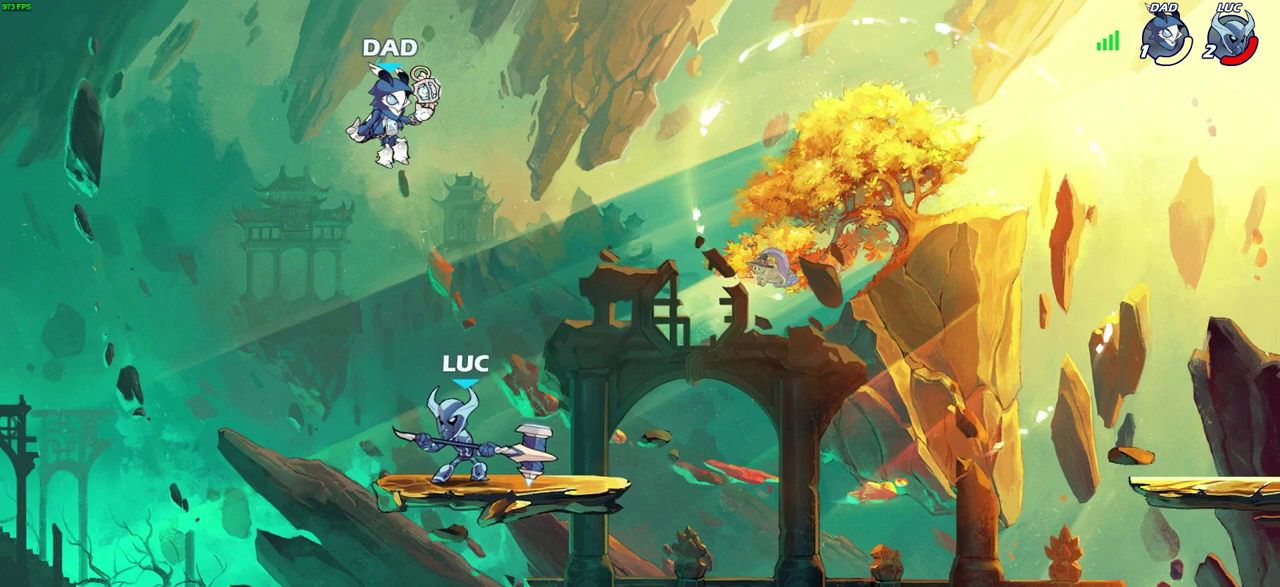
{"dt_ms": 400, "buttons": [], "left_stick": "left", "right_stick": "center", "events": [[50, "left_stick", "right"], [217, "left_stick", "down-right"], [300, "left_stick", "left"]]}
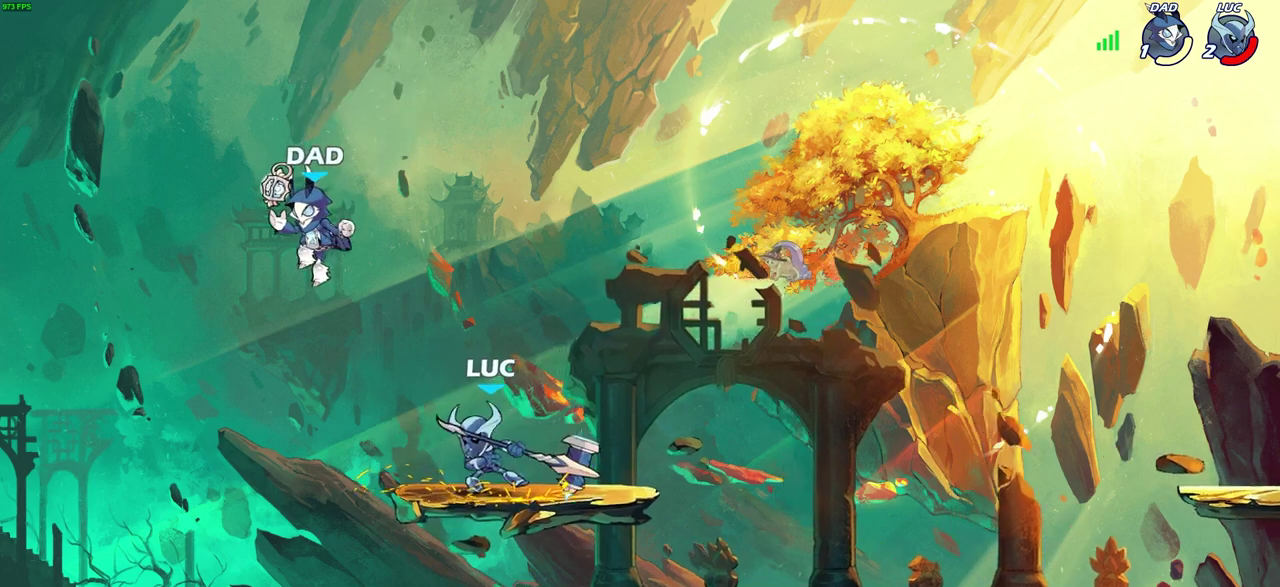
{"dt_ms": 800, "buttons": [], "left_stick": "down-left", "right_stick": "center", "events": [[33, "SQUARE", "down"], [50, "left_stick", "center"], [117, "SQUARE", "up"], [733, "left_stick", "down-left"]]}
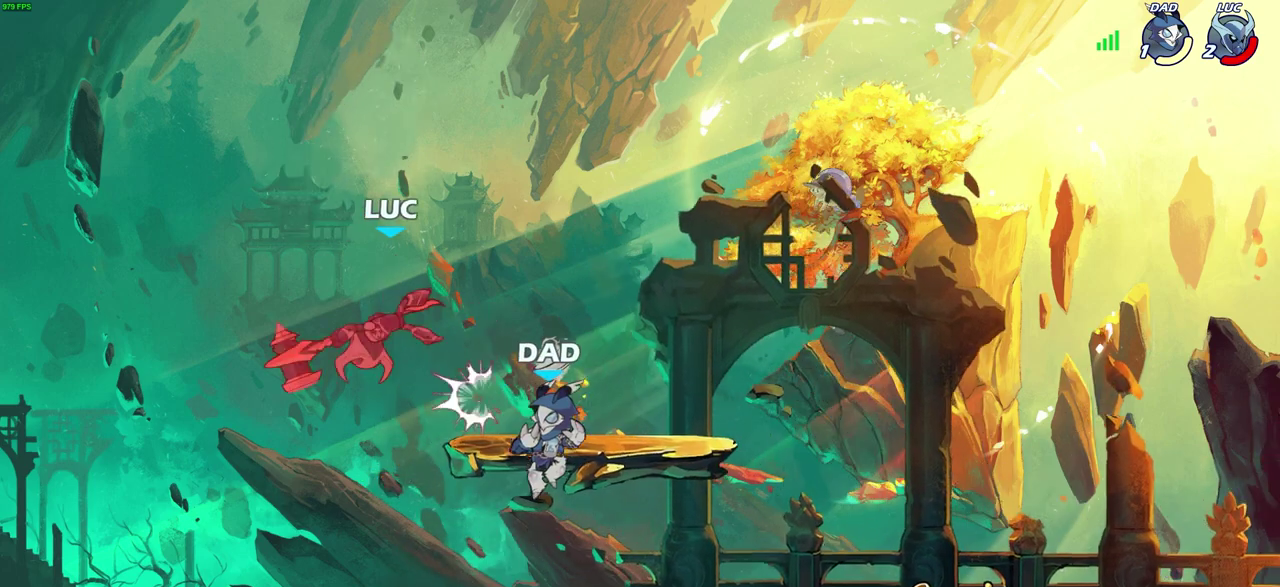
{"dt_ms": 300, "buttons": [], "left_stick": "right", "right_stick": "center", "events": [[167, "left_stick", "right"]]}
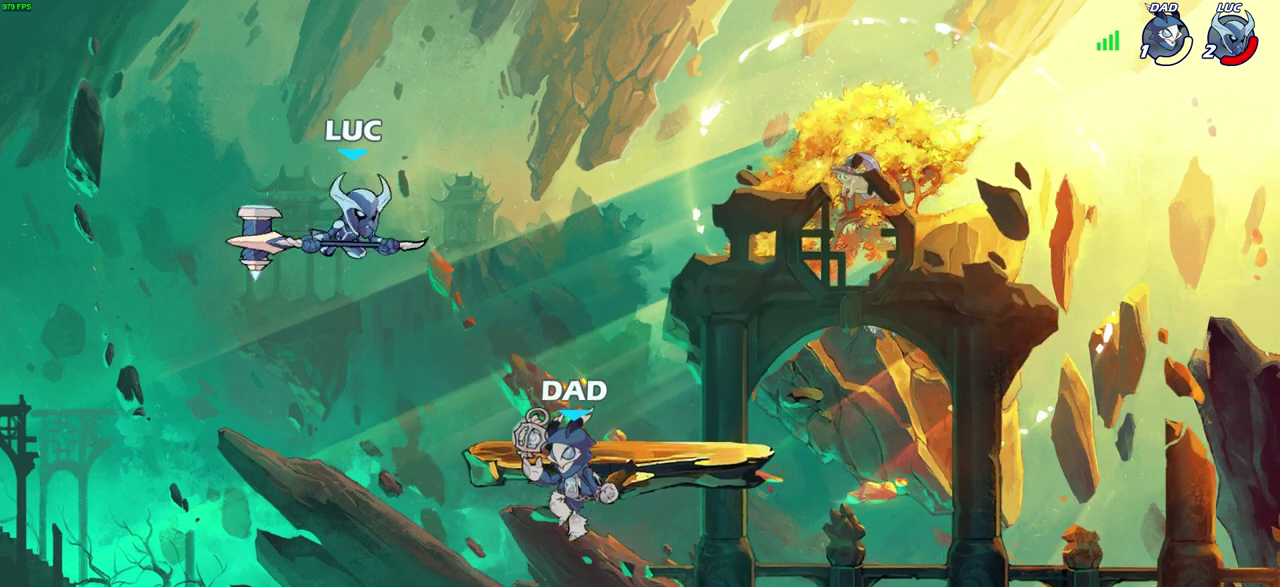
{"dt_ms": 300, "buttons": [], "left_stick": "up-right", "right_stick": "center", "events": [[67, "left_stick", "up-right"]]}
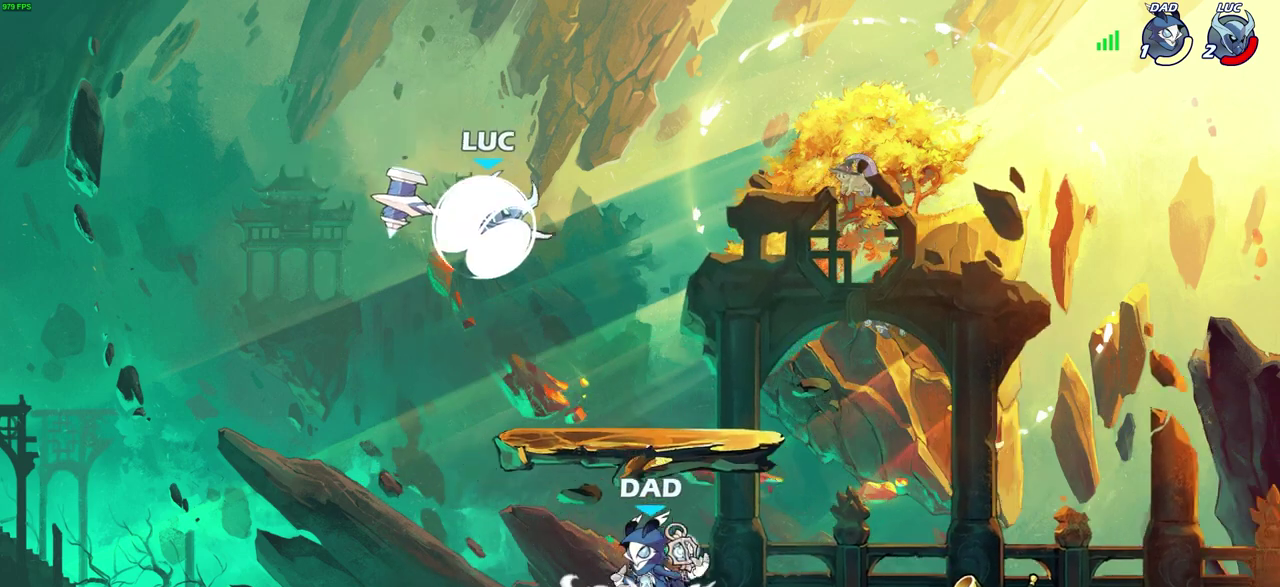
{"dt_ms": 800, "buttons": [], "left_stick": "center", "right_stick": "center", "events": [[117, "left_stick", "right"], [200, "left_stick", "down"], [250, "left_stick", "down-left"], [433, "SQUARE", "down"], [550, "SQUARE", "up"], [783, "left_stick", "center"]]}